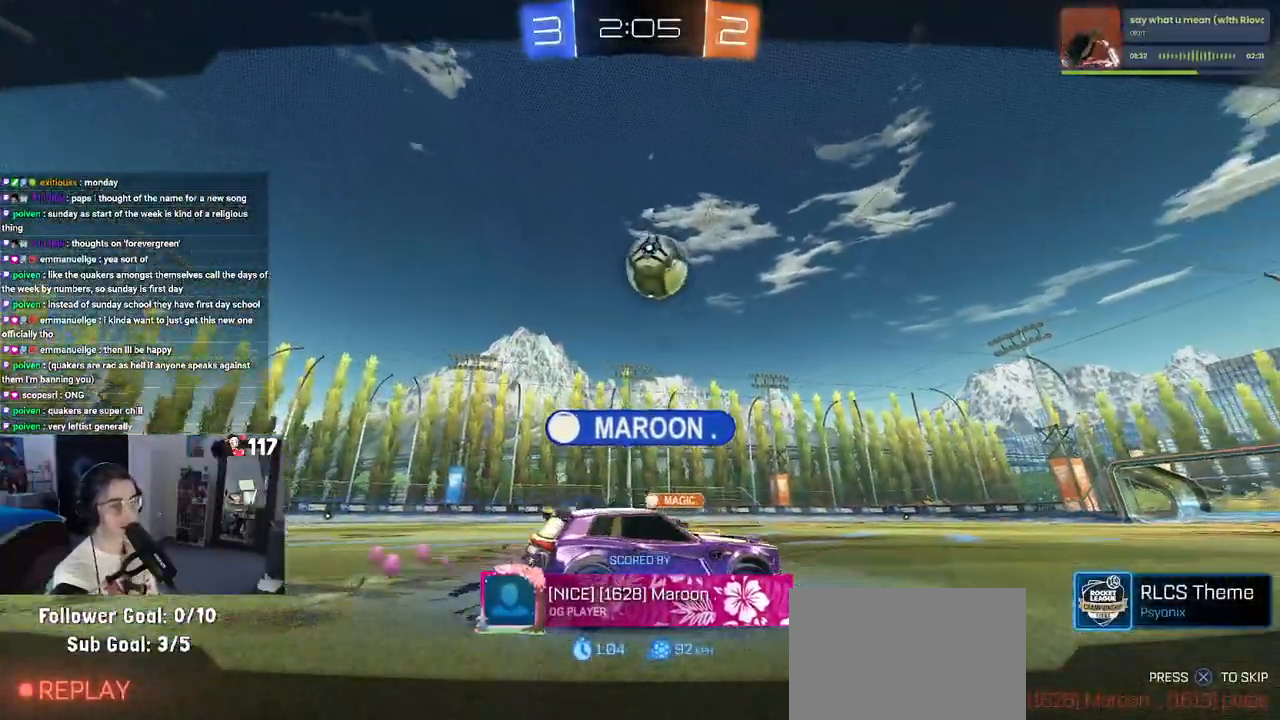
Gameplay with a controller (PlayStation layout); each line is a JSON object with the inputs held at the frame after it (dt_ms = milliseconds from this image to that frame). "events" lists button and stick changes between this image and that frame as [ms after this image, input, new state], when the widget could be followed in between.
{"dt_ms": 500, "buttons": [], "left_stick": "center", "right_stick": "center", "events": [[150, "CROSS", "down"], [333, "CROSS", "up"]]}
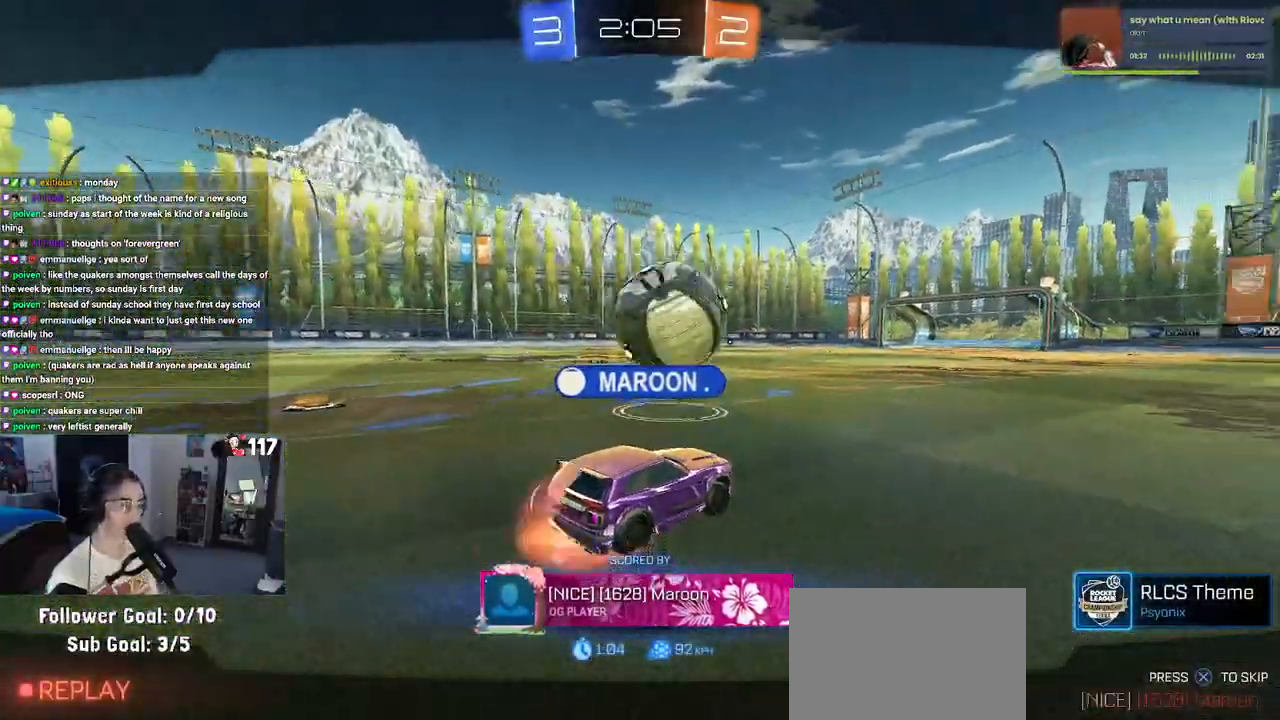
{"dt_ms": 500, "buttons": [], "left_stick": "center", "right_stick": "center", "events": []}
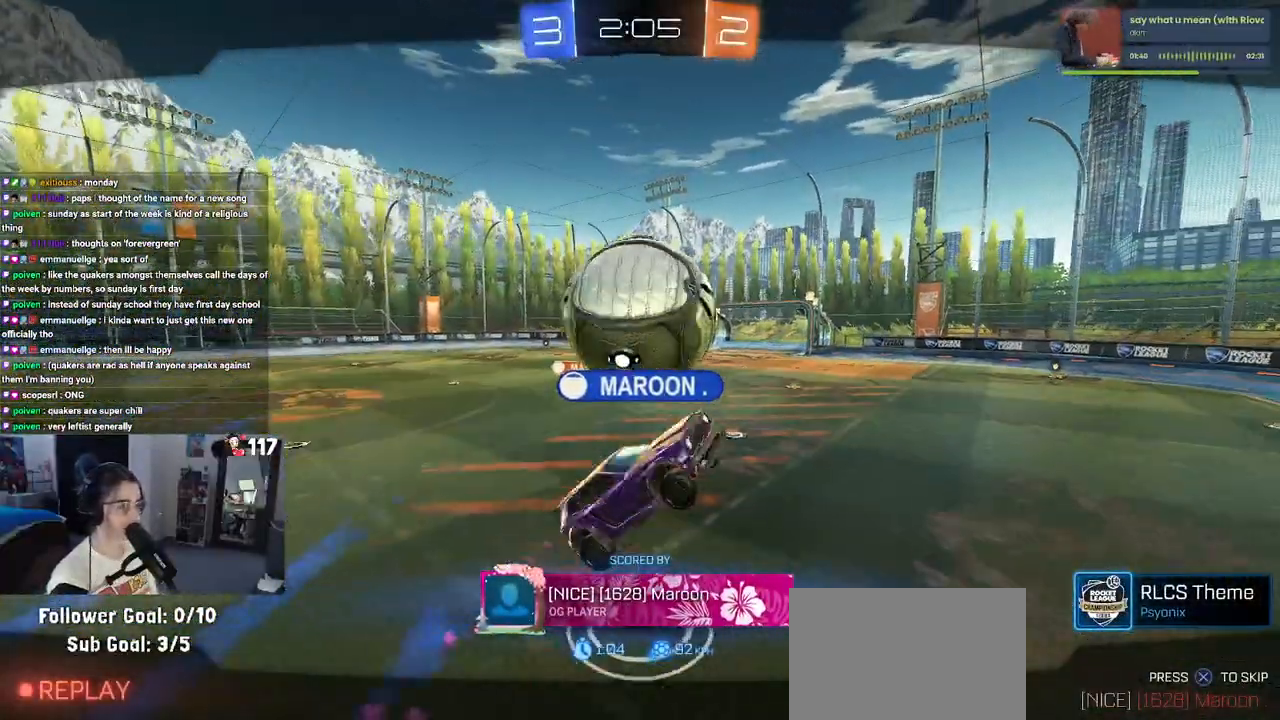
{"dt_ms": 500, "buttons": ["CROSS"], "left_stick": "center", "right_stick": "center", "events": [[167, "CROSS", "down"], [283, "CROSS", "up"], [400, "CROSS", "down"]]}
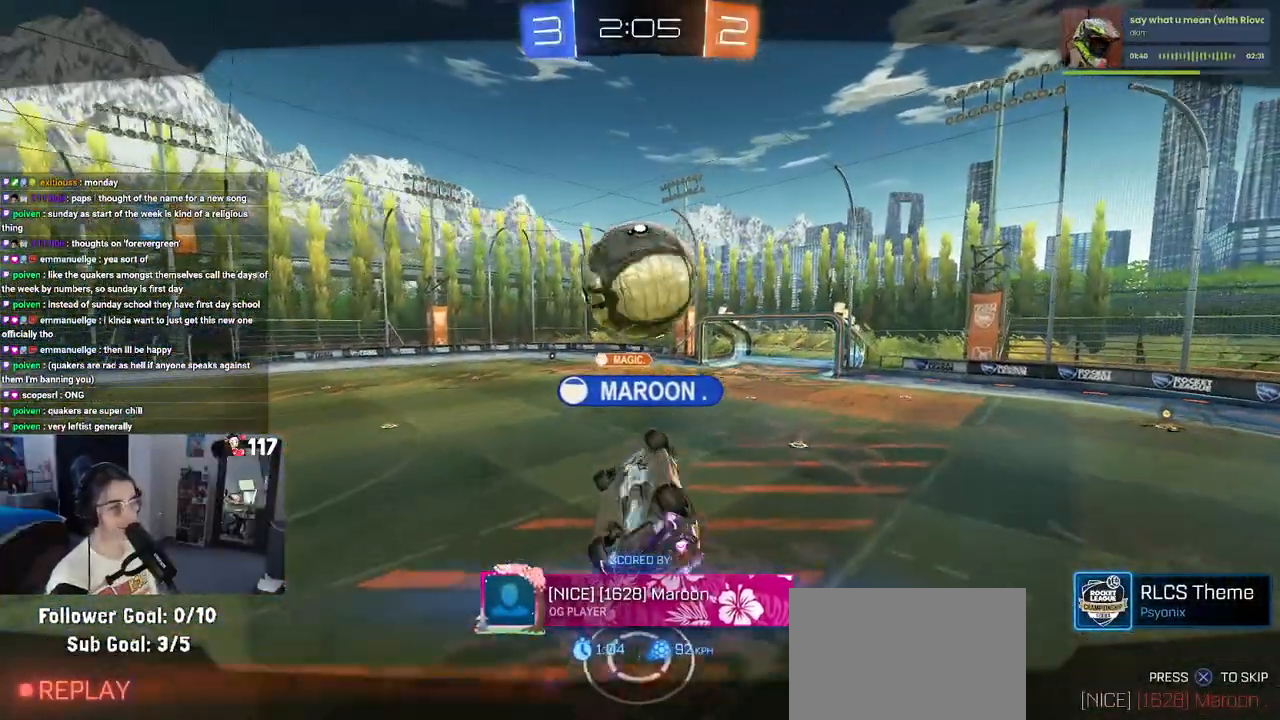
{"dt_ms": 500, "buttons": [], "left_stick": "center", "right_stick": "center", "events": [[117, "CROSS", "up"]]}
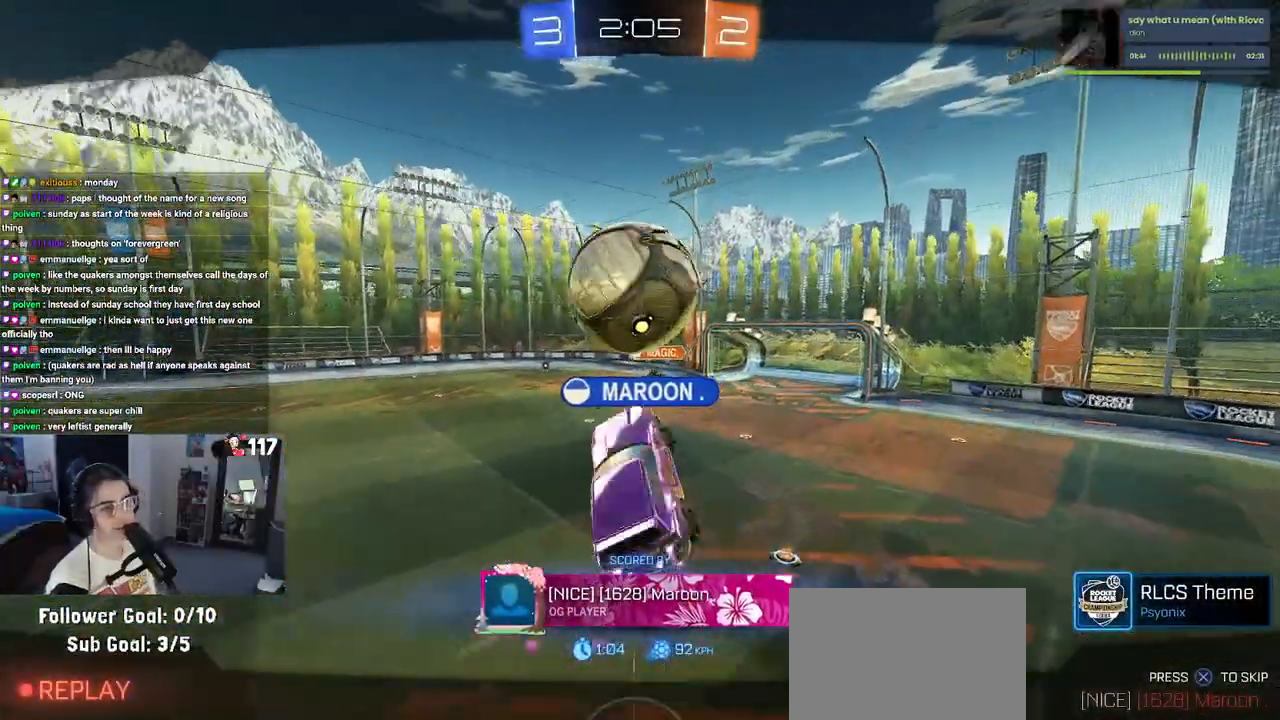
{"dt_ms": 500, "buttons": [], "left_stick": "center", "right_stick": "center", "events": []}
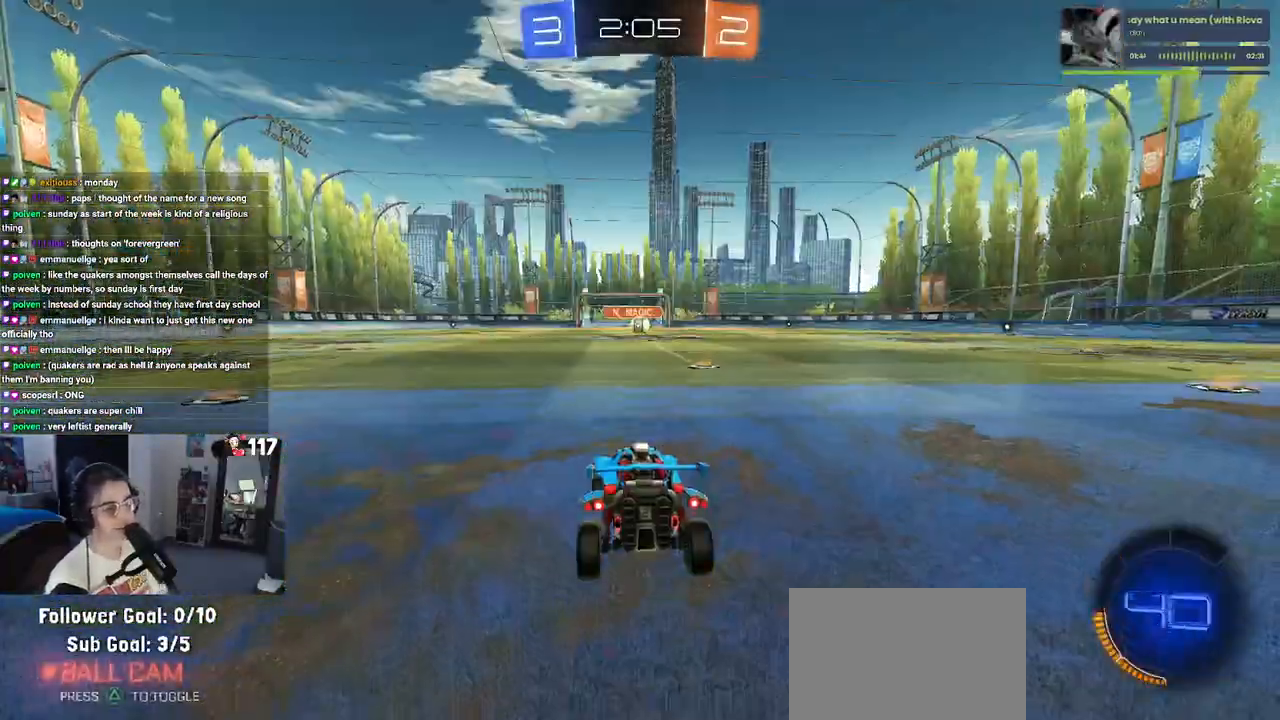
{"dt_ms": 500, "buttons": [], "left_stick": "center", "right_stick": "center", "events": []}
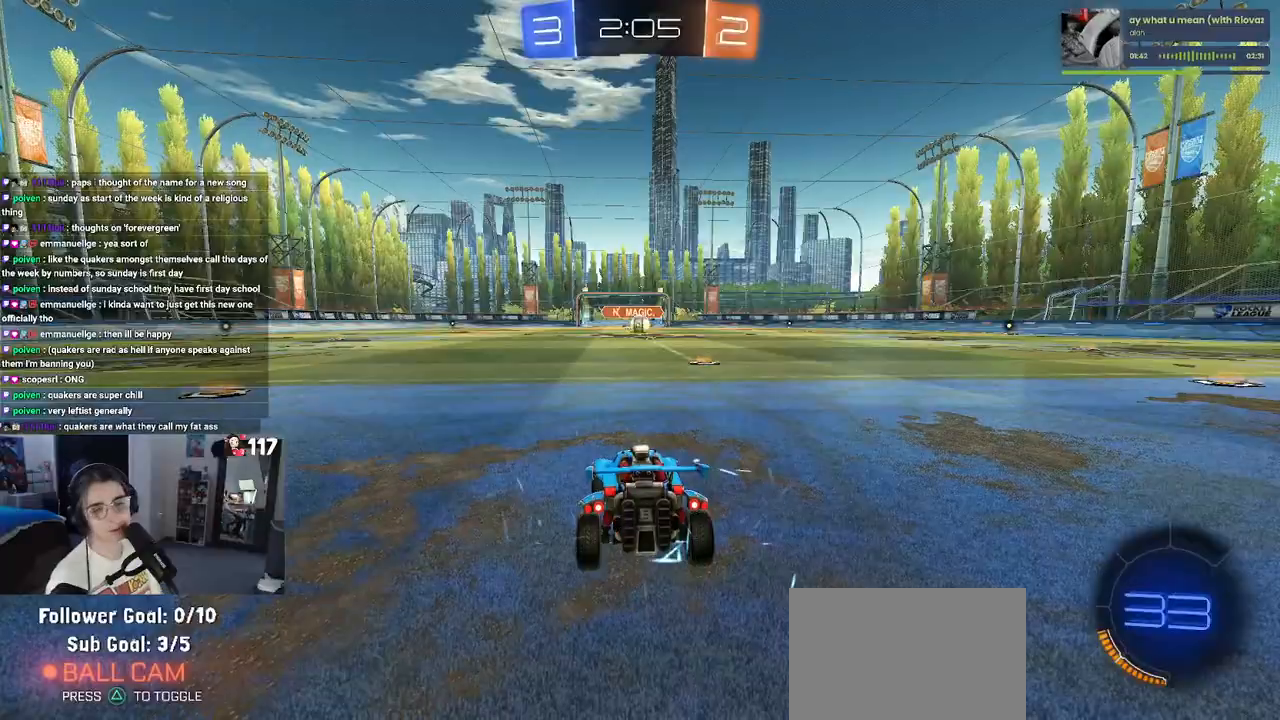
{"dt_ms": 500, "buttons": [], "left_stick": "center", "right_stick": "center", "events": []}
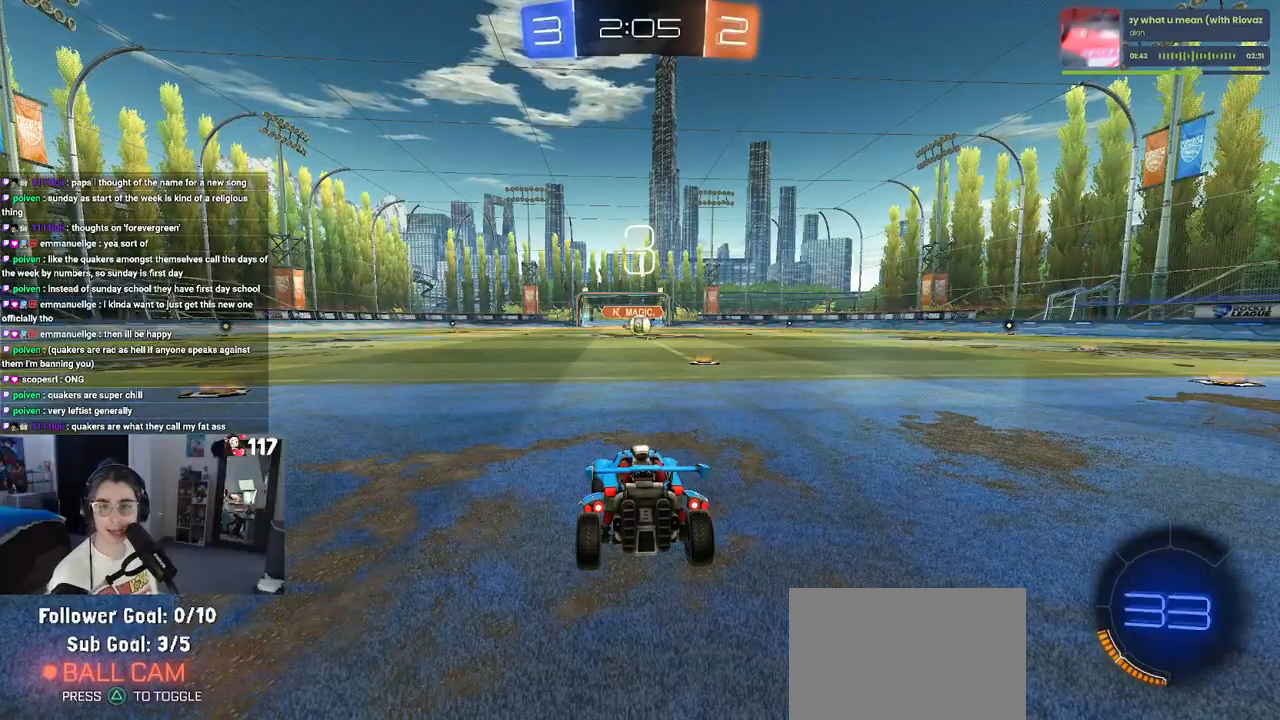
{"dt_ms": 500, "buttons": [], "left_stick": "center", "right_stick": "center", "events": []}
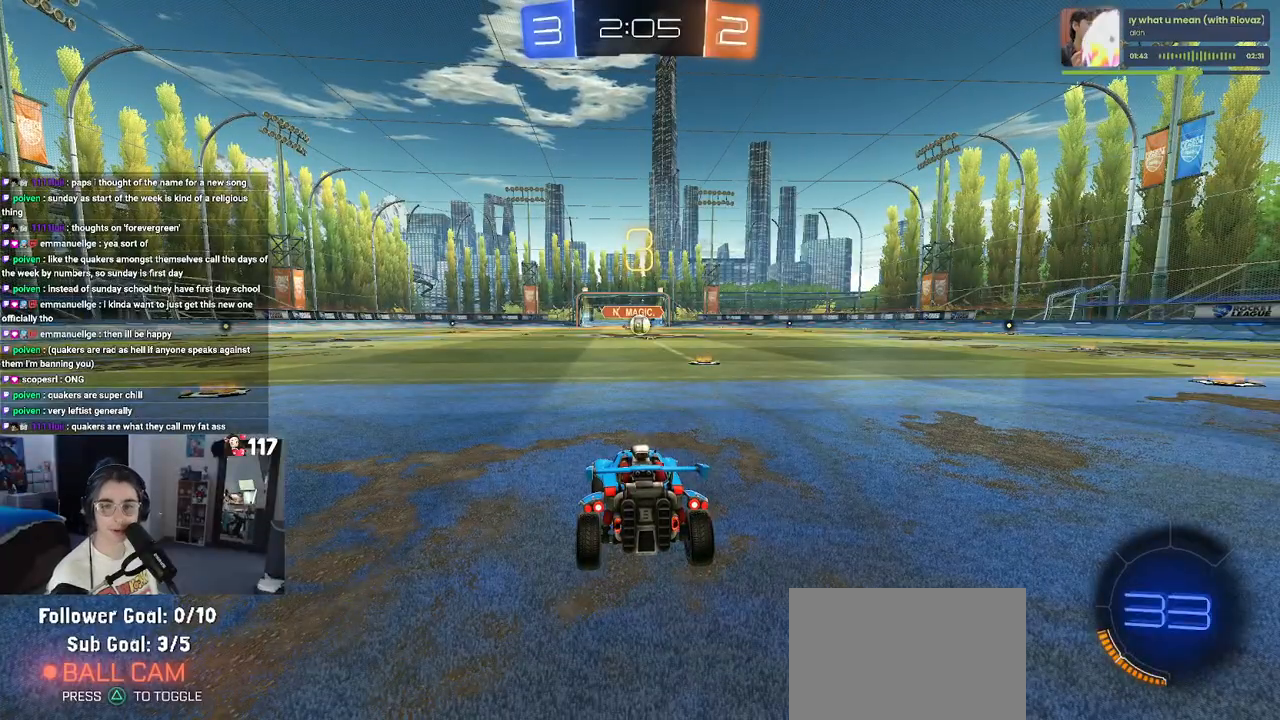
{"dt_ms": 500, "buttons": ["R2"], "left_stick": "center", "right_stick": "center", "events": [[100, "R2", "down"]]}
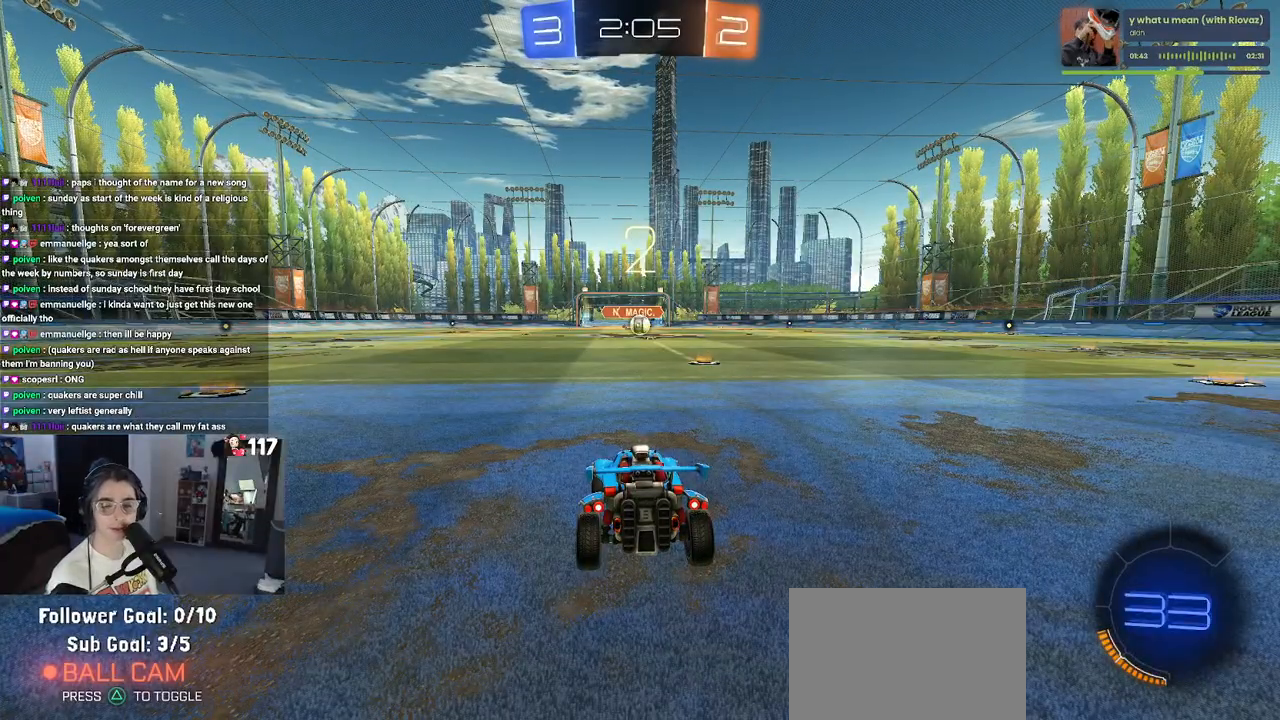
{"dt_ms": 500, "buttons": ["R2"], "left_stick": "center", "right_stick": "center", "events": []}
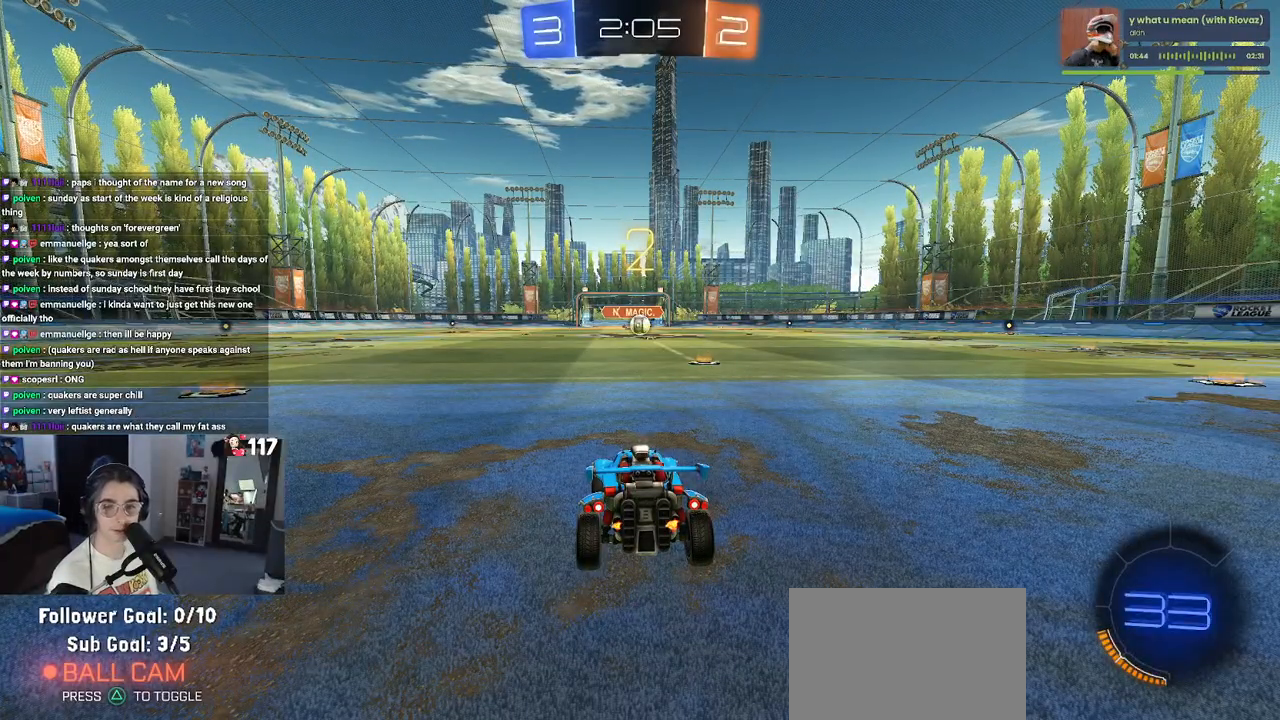
{"dt_ms": 500, "buttons": ["R2"], "left_stick": "center", "right_stick": "center", "events": []}
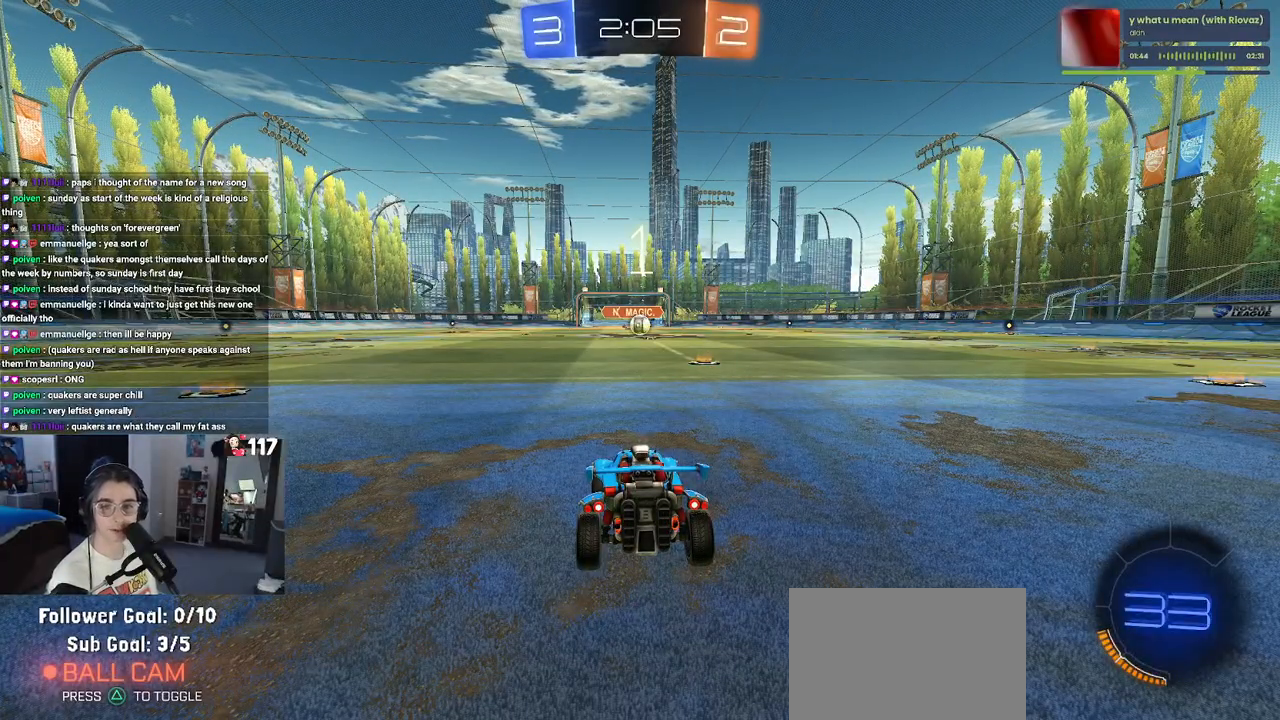
{"dt_ms": 500, "buttons": ["R2"], "left_stick": "center", "right_stick": "center", "events": []}
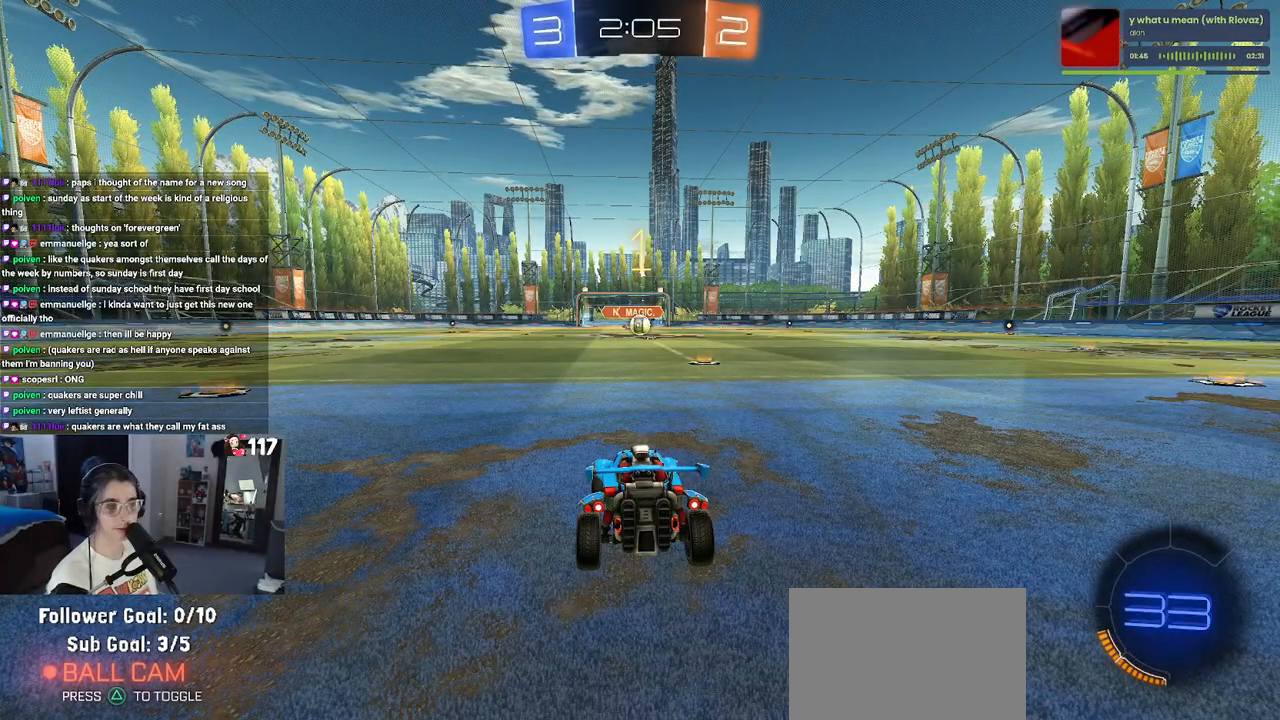
{"dt_ms": 500, "buttons": ["R1", "R2"], "left_stick": "right", "right_stick": "center", "events": [[317, "left_stick", "right"], [483, "R1", "down"]]}
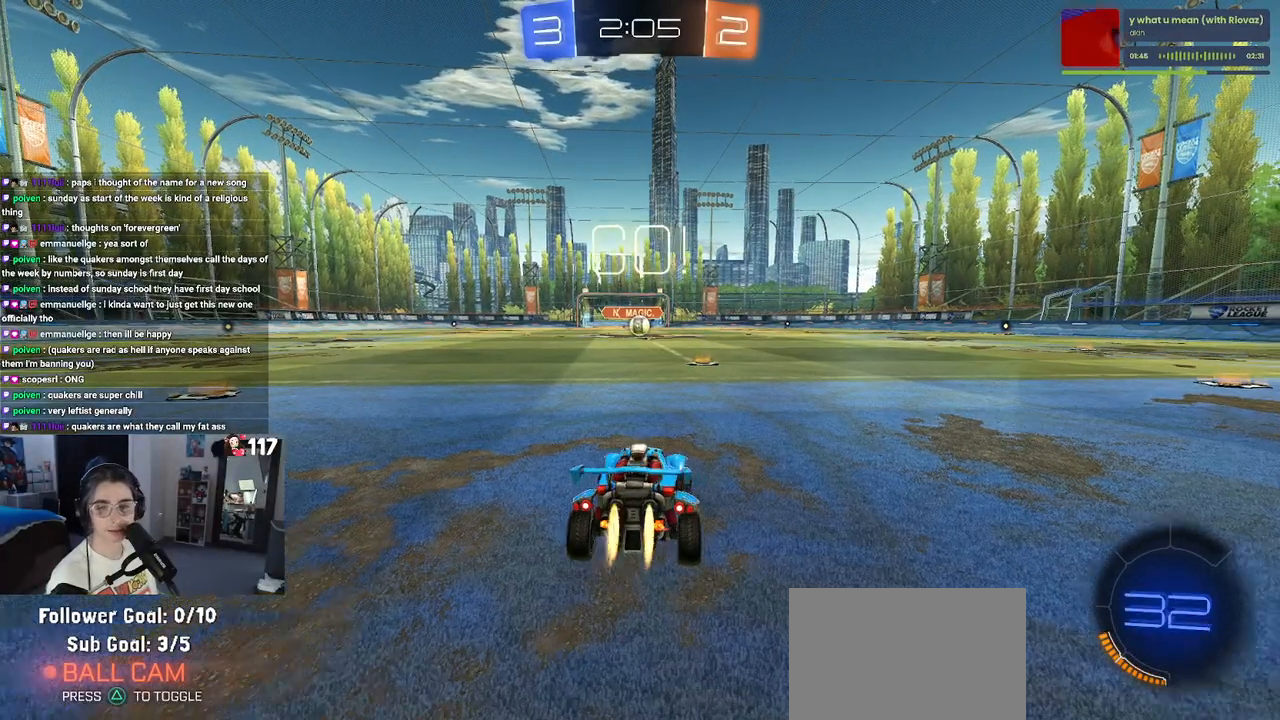
{"dt_ms": 500, "buttons": ["R1", "R2"], "left_stick": "up-left", "right_stick": "center", "events": [[83, "left_stick", "center"], [367, "CROSS", "down"], [450, "left_stick", "up-left"], [483, "CROSS", "up"]]}
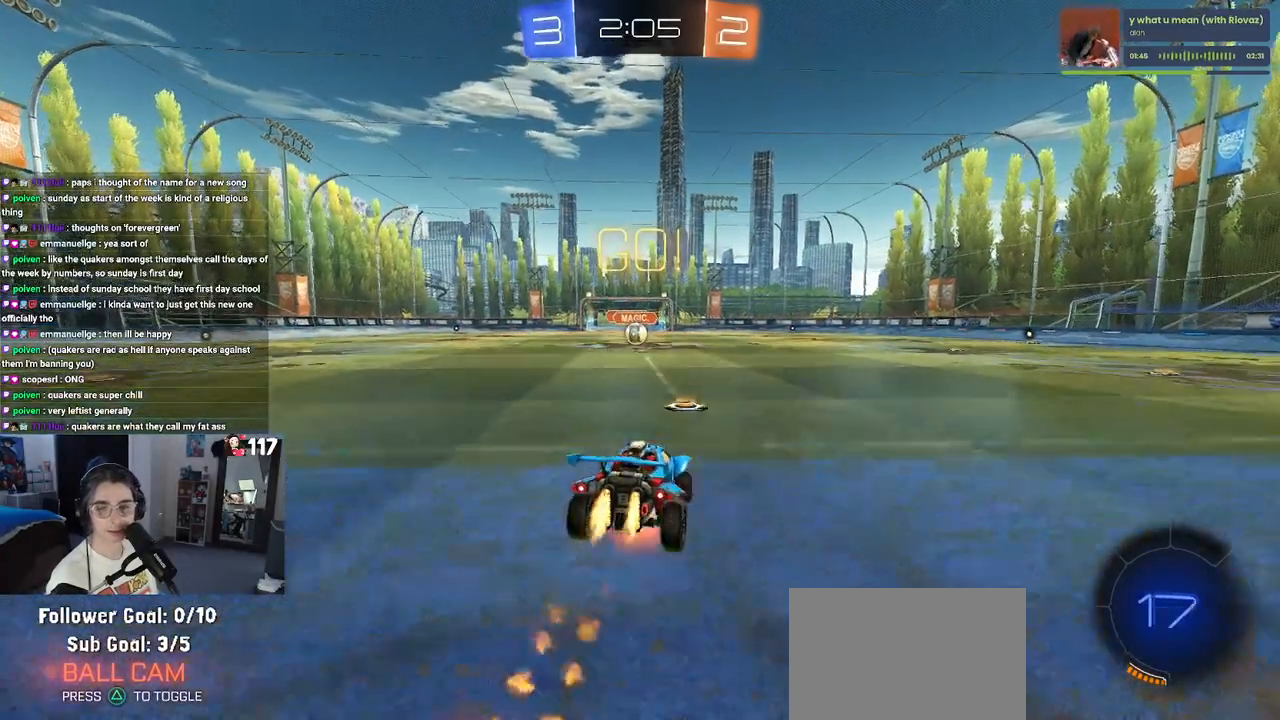
{"dt_ms": 500, "buttons": ["SQUARE", "R1", "R2"], "left_stick": "down-left", "right_stick": "center", "events": [[33, "CROSS", "down"], [83, "SQUARE", "down"], [100, "CROSS", "up"], [117, "left_stick", "down"], [367, "left_stick", "down-left"]]}
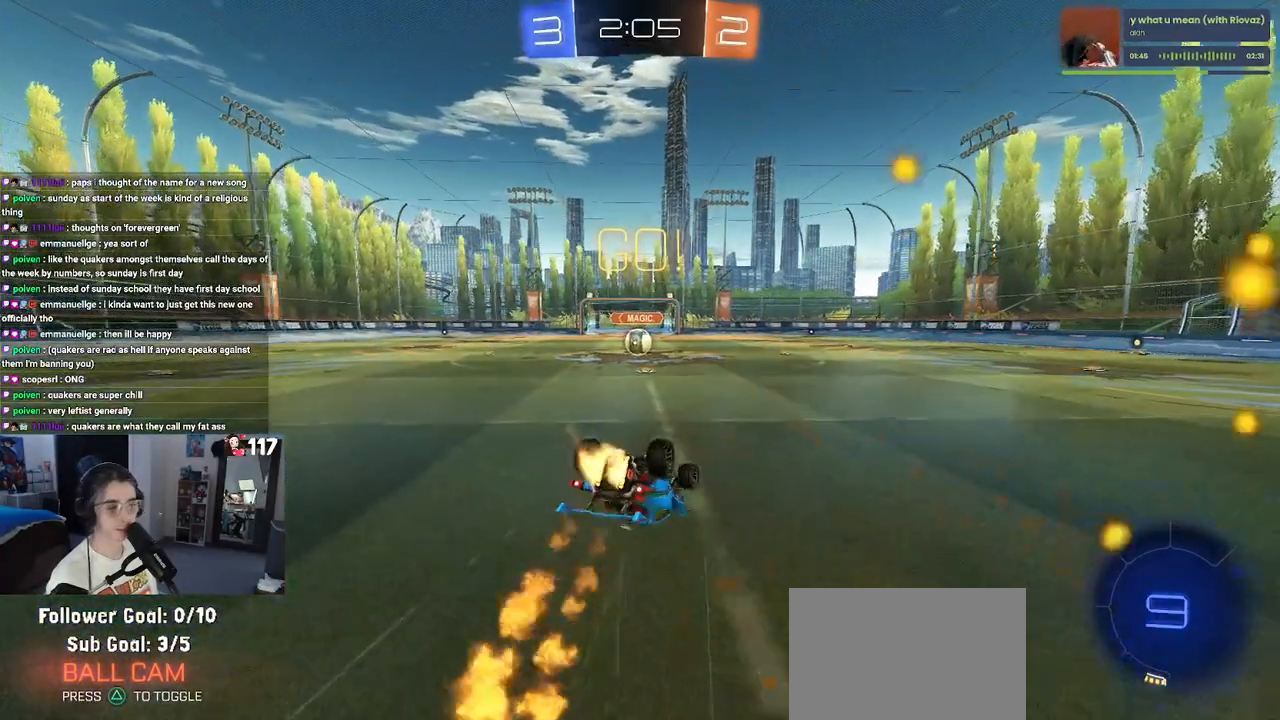
{"dt_ms": 500, "buttons": ["SQUARE", "R1", "R2"], "left_stick": "down-left", "right_stick": "center", "events": []}
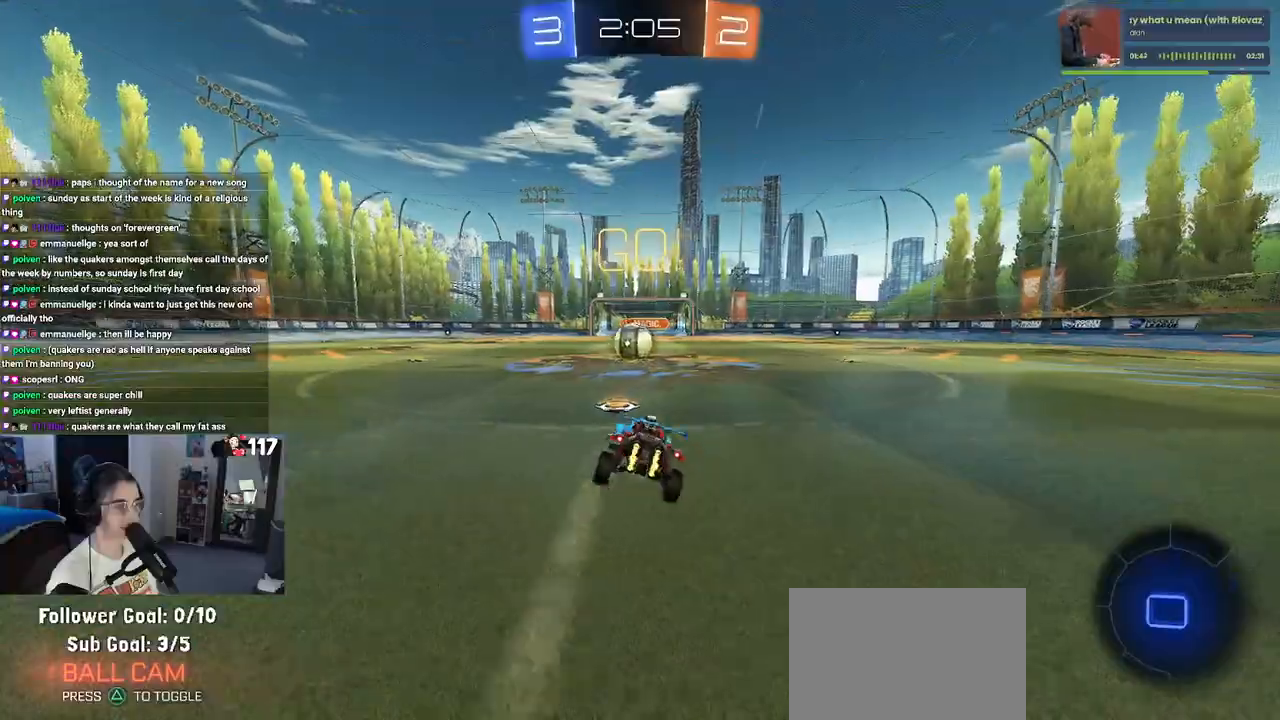
{"dt_ms": 500, "buttons": ["R1", "R2"], "left_stick": "up-right", "right_stick": "center", "events": [[17, "left_stick", "center"], [67, "SQUARE", "up"], [83, "R1", "up"], [267, "left_stick", "right"], [367, "CROSS", "down"], [367, "left_stick", "up-right"], [467, "R1", "down"], [500, "CROSS", "up"]]}
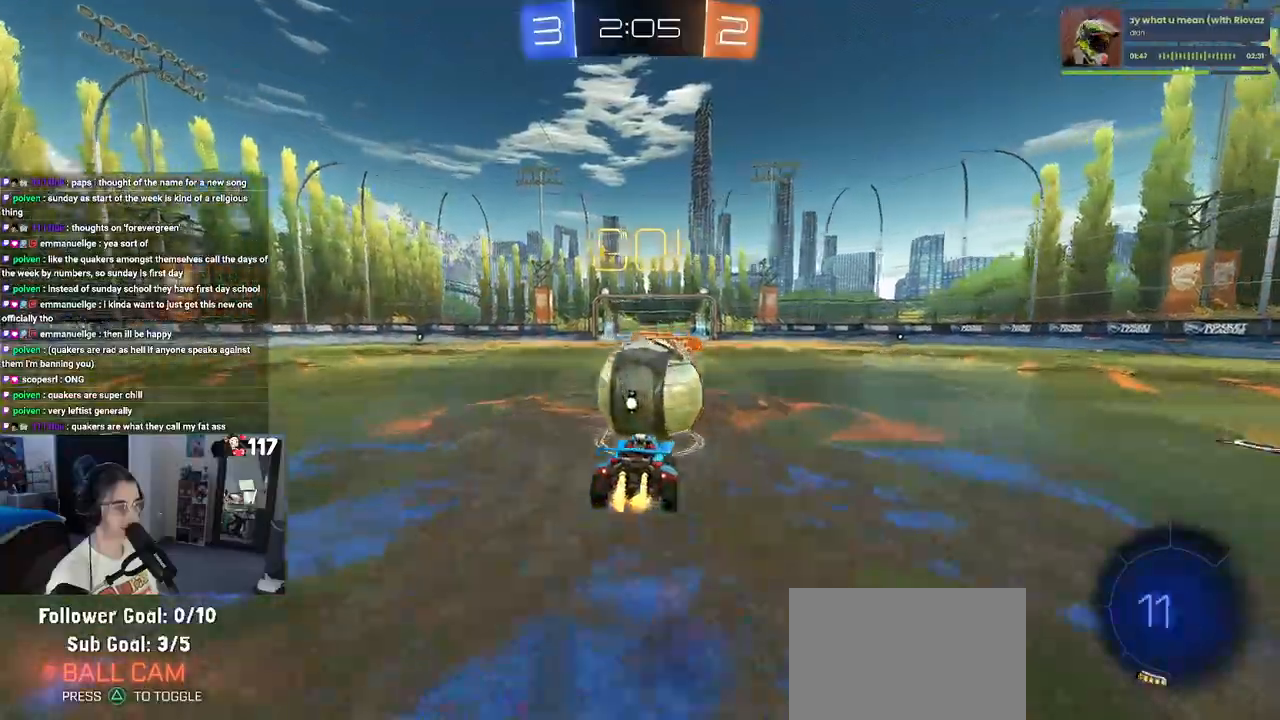
{"dt_ms": 1000, "buttons": ["R2"], "left_stick": "down-left", "right_stick": "center"}
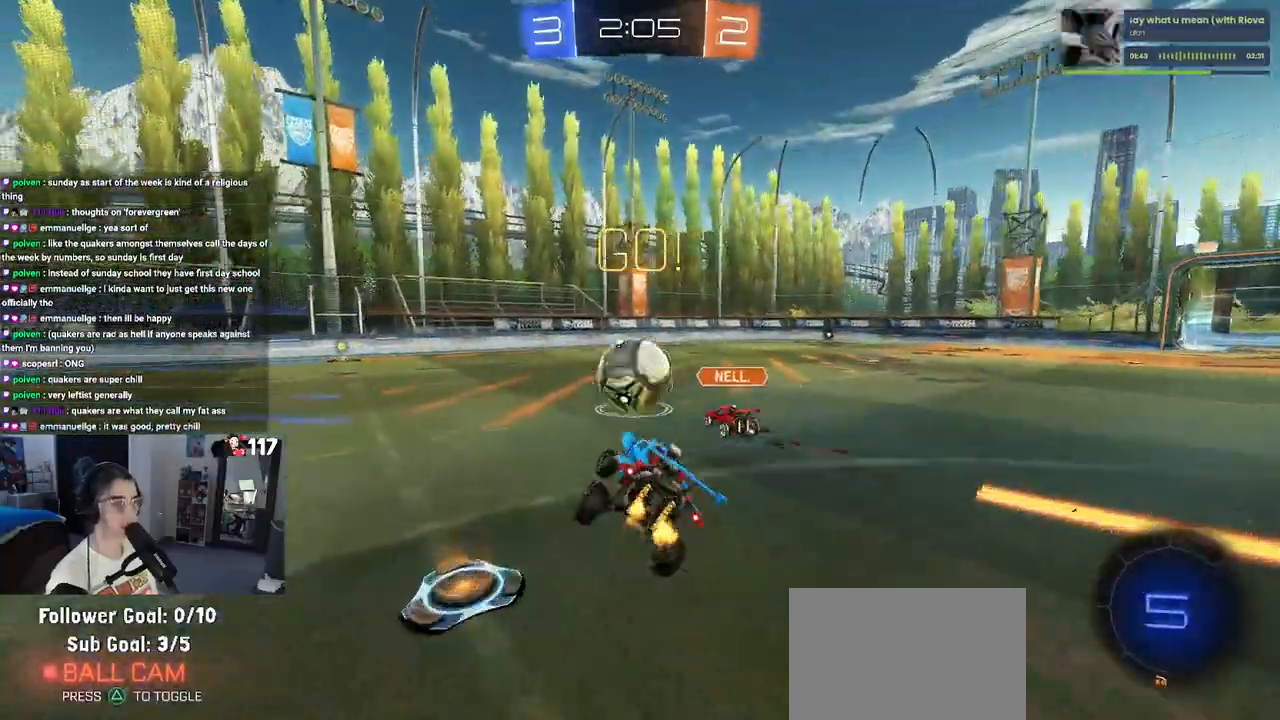
{"dt_ms": 500, "buttons": ["R1", "R2"], "left_stick": "center", "right_stick": "center", "events": [[33, "left_stick", "center"], [183, "left_stick", "left"], [217, "TRIANGLE", "down"], [367, "TRIANGLE", "up"], [400, "left_stick", "center"], [450, "R1", "down"]]}
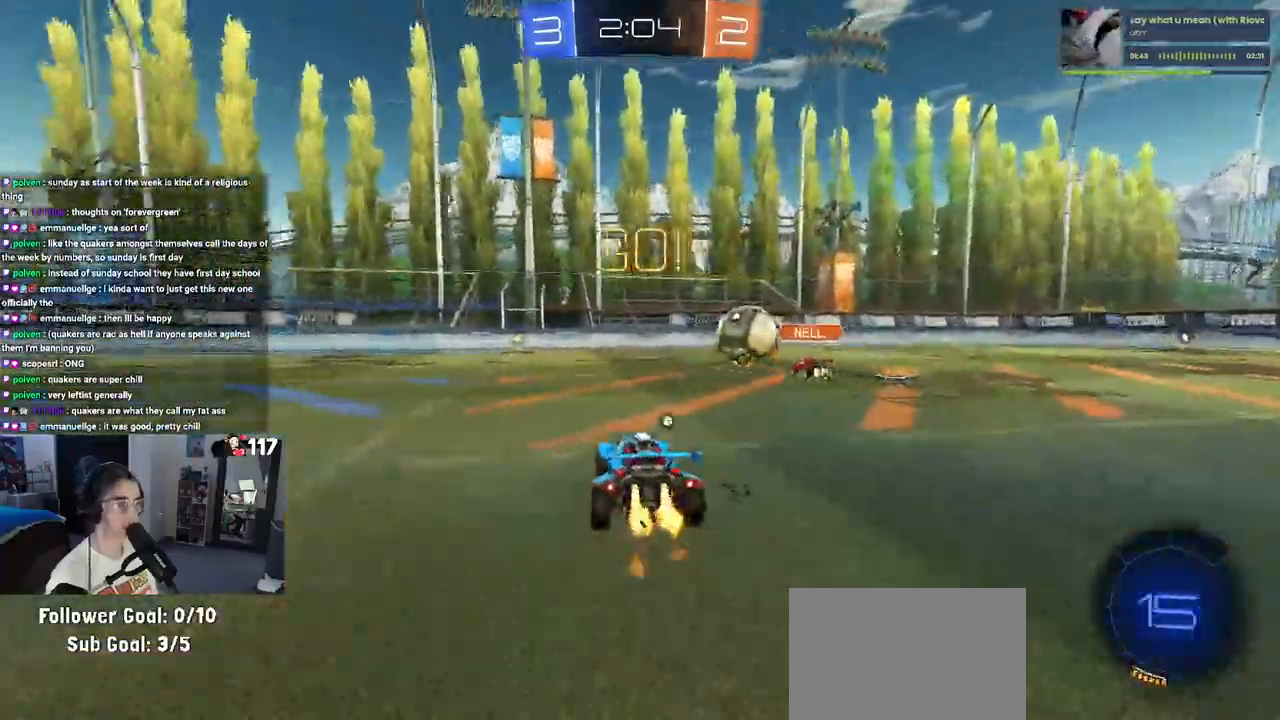
{"dt_ms": 1000, "buttons": ["SQUARE", "R2"], "left_stick": "down-left", "right_stick": "center"}
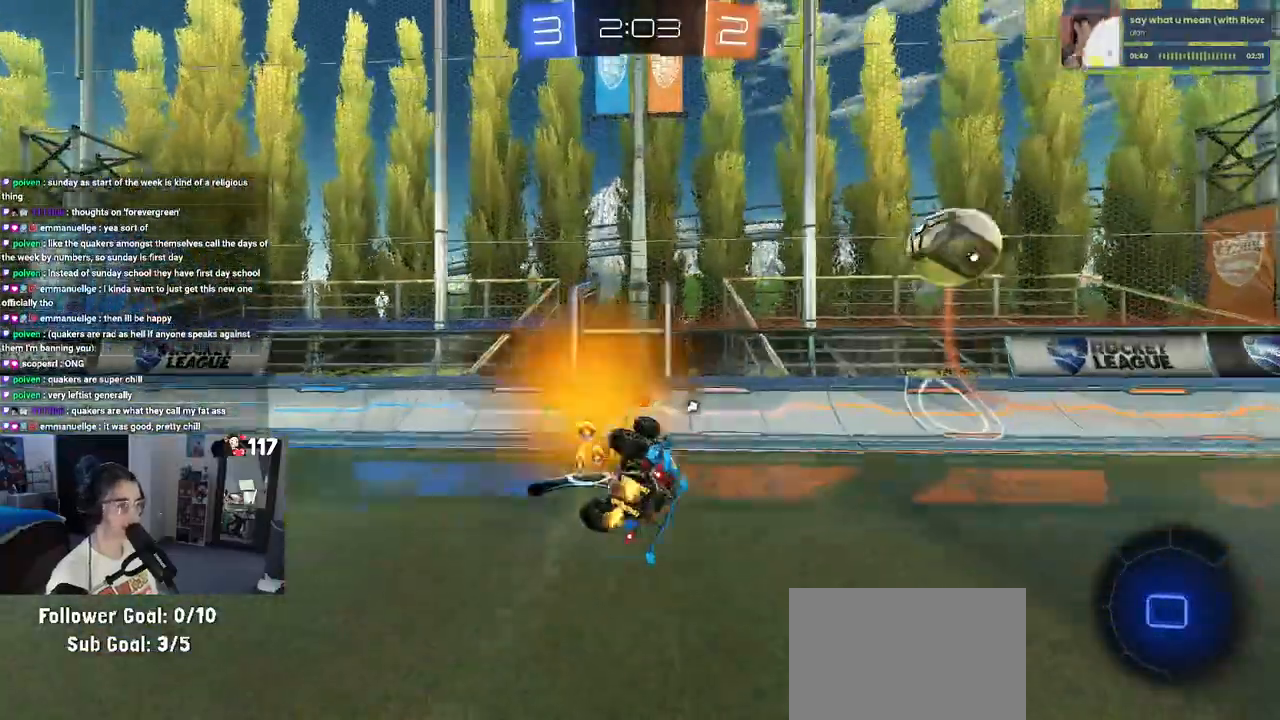
{"dt_ms": 500, "buttons": ["R2"], "left_stick": "down-right", "right_stick": "center", "events": [[83, "SQUARE", "up"], [183, "left_stick", "down"], [200, "TRIANGLE", "down"], [317, "left_stick", "down-right"], [350, "TRIANGLE", "up"]]}
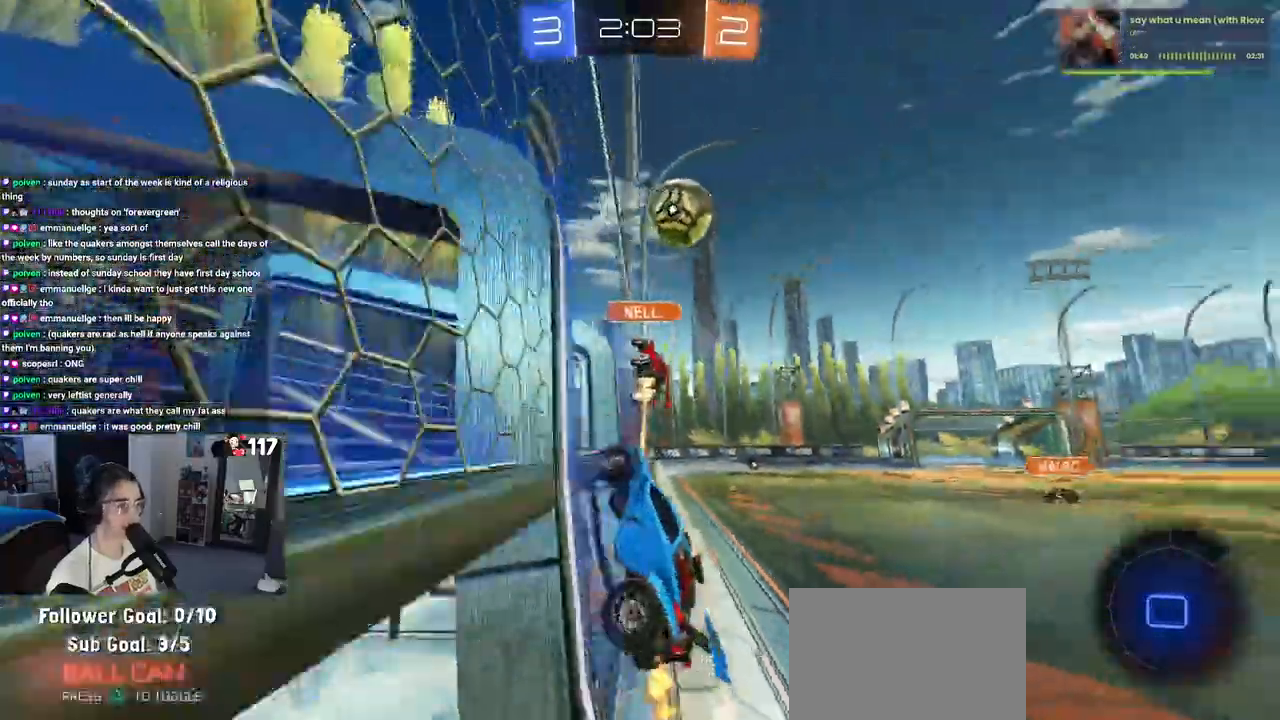
{"dt_ms": 500, "buttons": ["R2"], "left_stick": "left", "right_stick": "center", "events": [[167, "left_stick", "center"], [267, "left_stick", "left"]]}
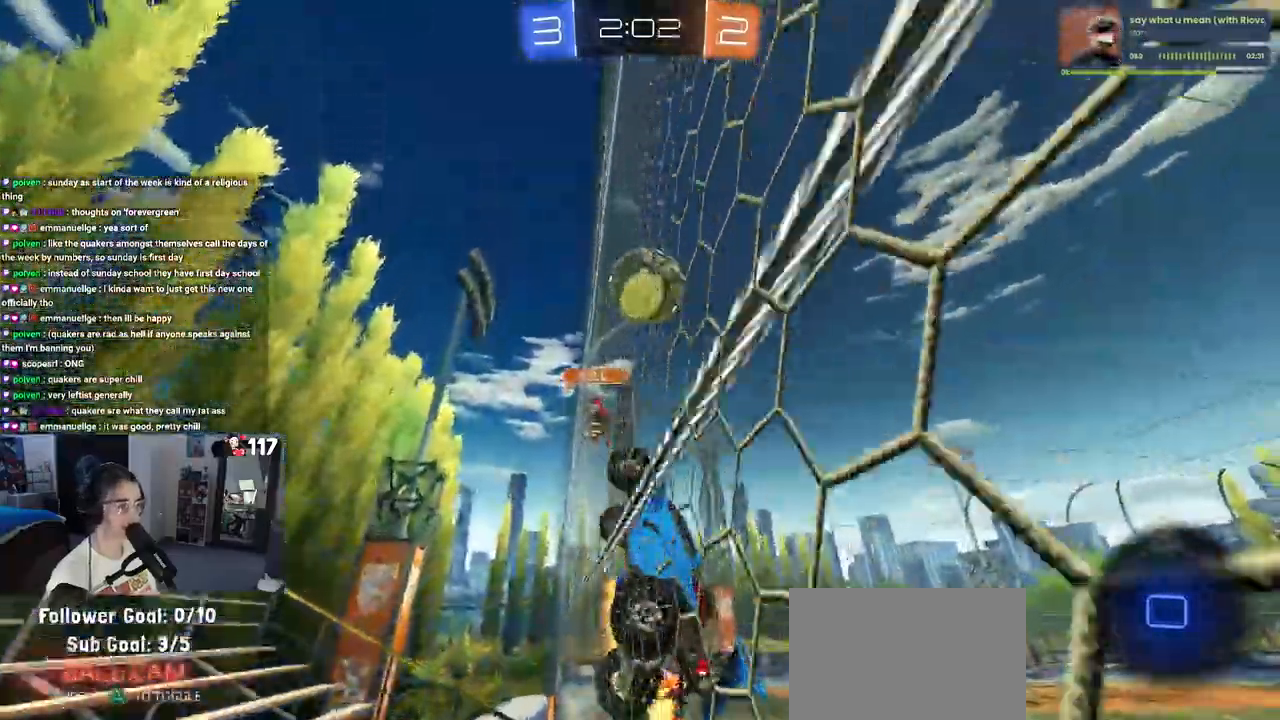
{"dt_ms": 500, "buttons": ["R2"], "left_stick": "right", "right_stick": "center", "events": [[67, "left_stick", "center"], [133, "left_stick", "right"], [233, "left_stick", "center"], [483, "left_stick", "right"]]}
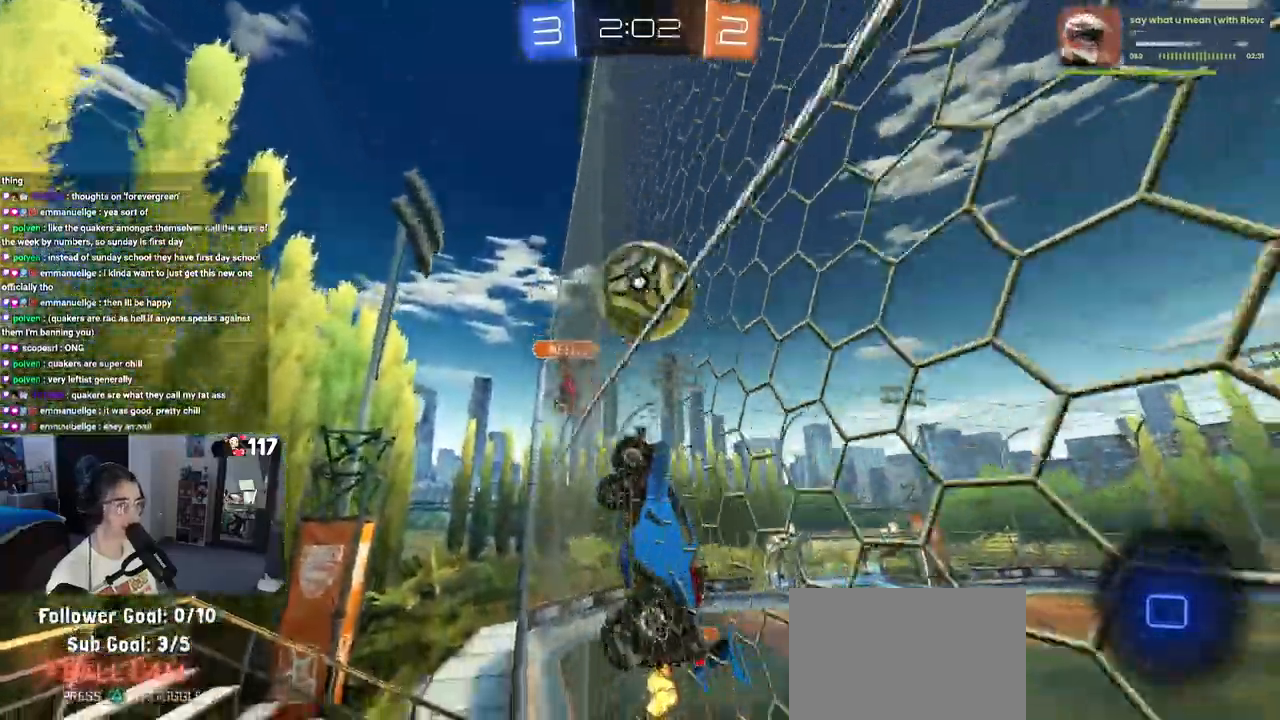
{"dt_ms": 500, "buttons": ["R2"], "left_stick": "right", "right_stick": "center", "events": [[250, "SQUARE", "down"], [317, "SQUARE", "up"], [333, "left_stick", "center"], [450, "left_stick", "right"]]}
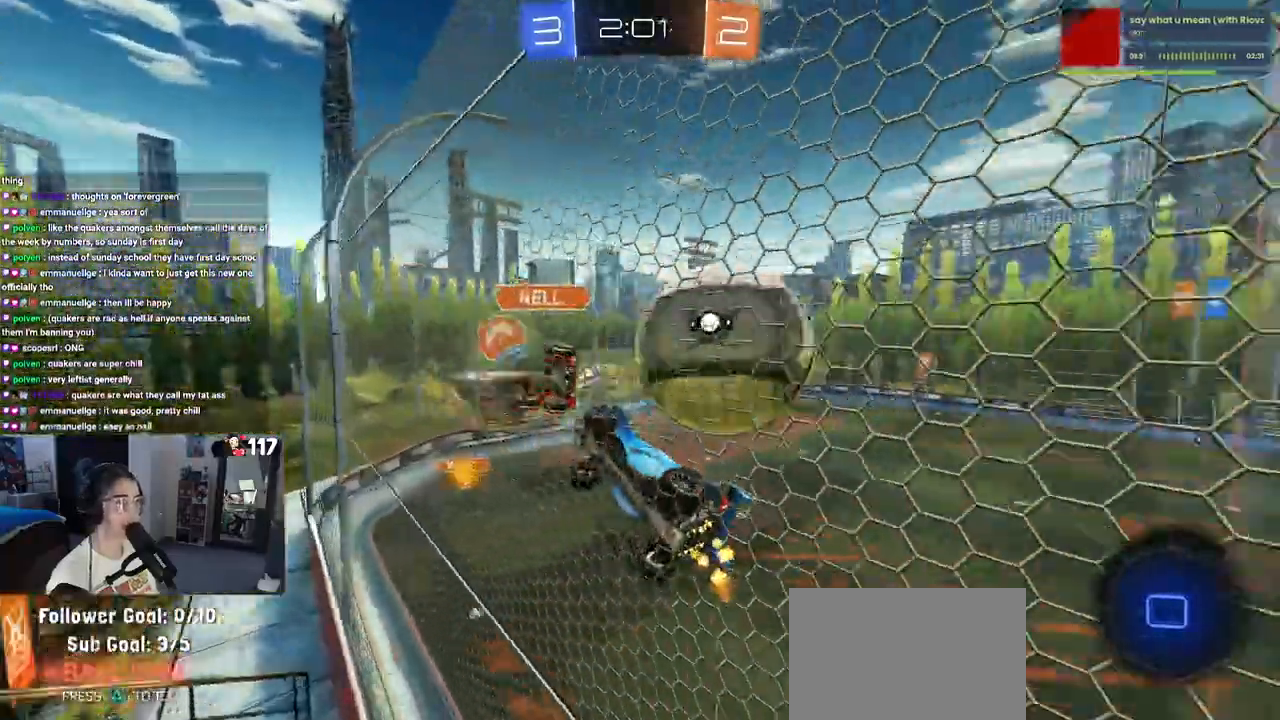
{"dt_ms": 500, "buttons": ["SQUARE", "R2"], "left_stick": "right", "right_stick": "center", "events": [[467, "SQUARE", "down"]]}
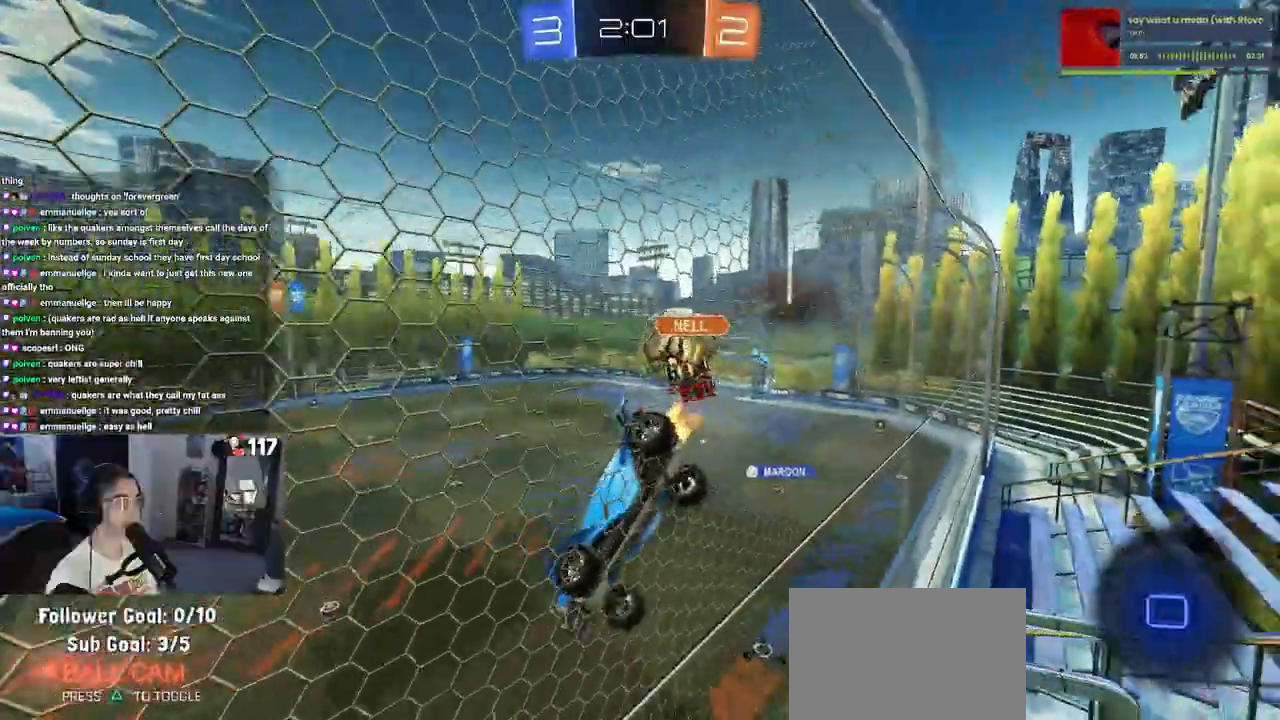
{"dt_ms": 500, "buttons": ["TRIANGLE", "R2"], "left_stick": "right", "right_stick": "center", "events": [[100, "SQUARE", "up"], [417, "TRIANGLE", "down"]]}